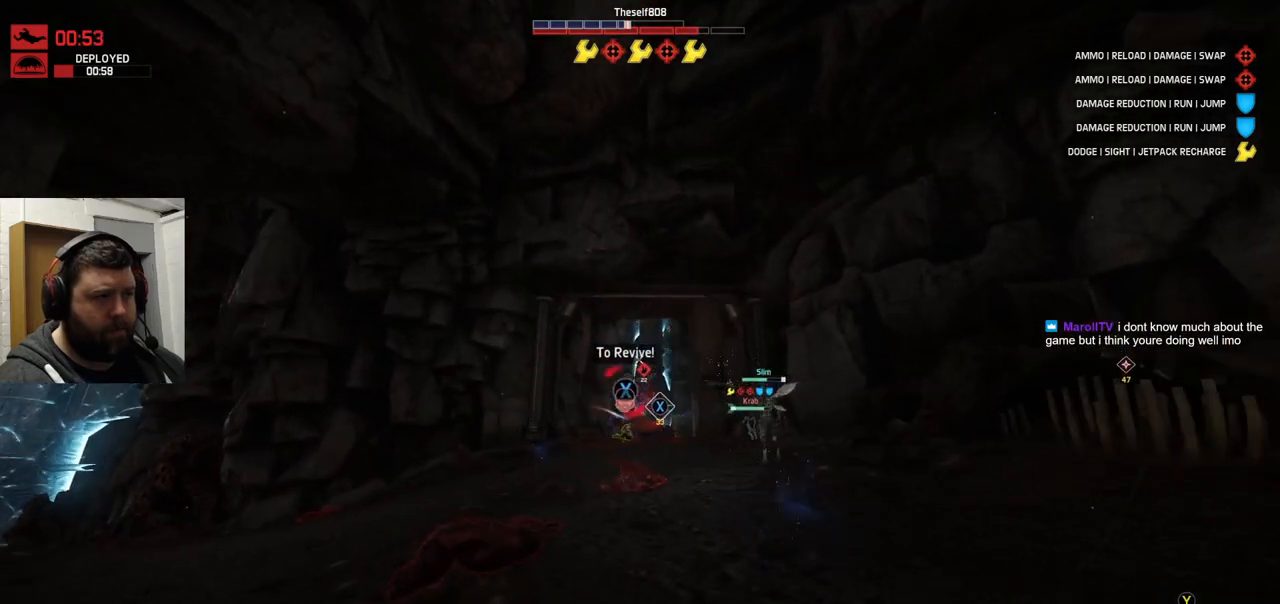
Gameplay with a controller (PlayStation layout); each line is a JSON object with the inputs held at the frame after it. "events" lists button and stick changes between this image and that frame as [ms after this image, input, new state], when the widget could be followed in between.
{"buttons": ["R2"], "left_stick": "up", "right_stick": "up-right", "events": [[117, "R2", "up"], [167, "R2", "down"], [250, "R2", "up"], [300, "R2", "down"], [367, "left_stick", "up"], [383, "R2", "up"], [483, "R2", "down"], [500, "right_stick", "up-right"]]}
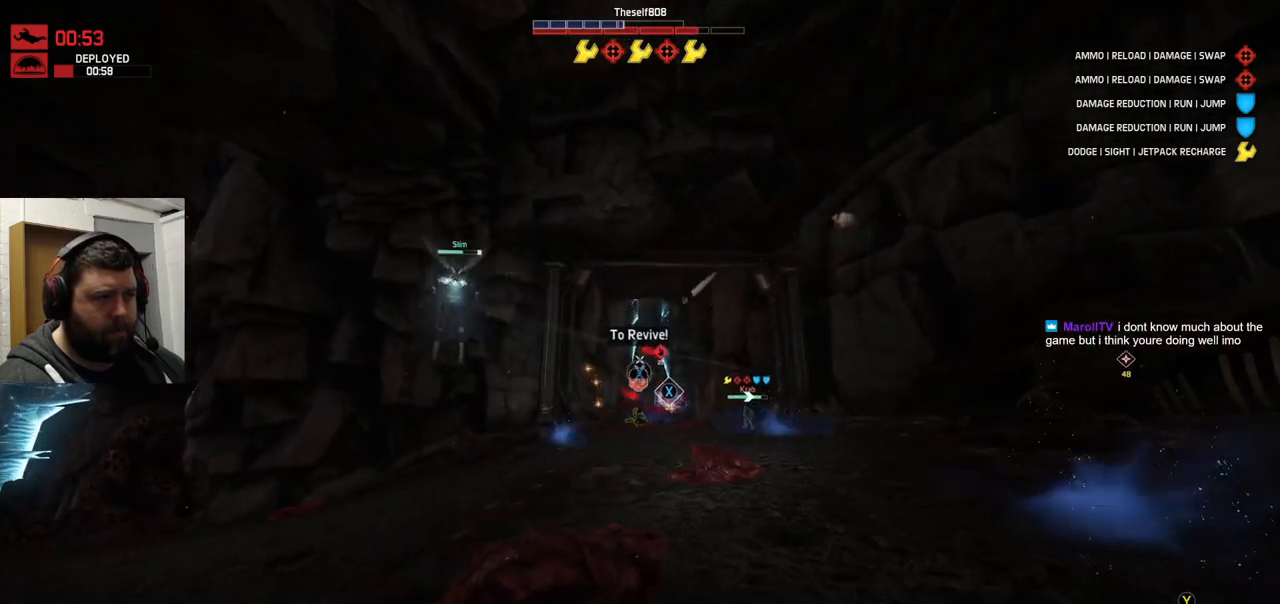
{"buttons": ["R2"], "left_stick": "up", "right_stick": "center", "events": [[50, "R2", "up"], [50, "right_stick", "center"], [150, "R2", "down"], [217, "R2", "up"], [283, "R2", "down"], [383, "R2", "up"], [450, "R2", "down"]]}
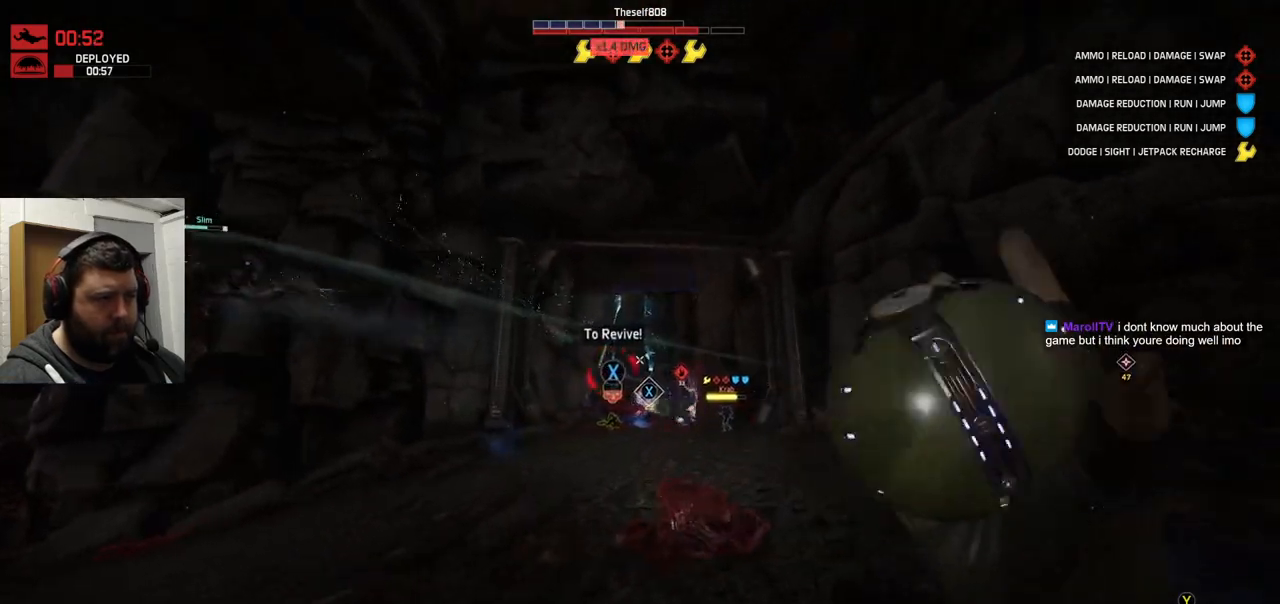
{"buttons": [], "left_stick": "up", "right_stick": "center", "events": [[33, "R2", "up"], [83, "R2", "down"], [167, "R2", "up"], [250, "R2", "down"], [350, "R2", "up"], [383, "R2", "down"], [500, "R2", "up"]]}
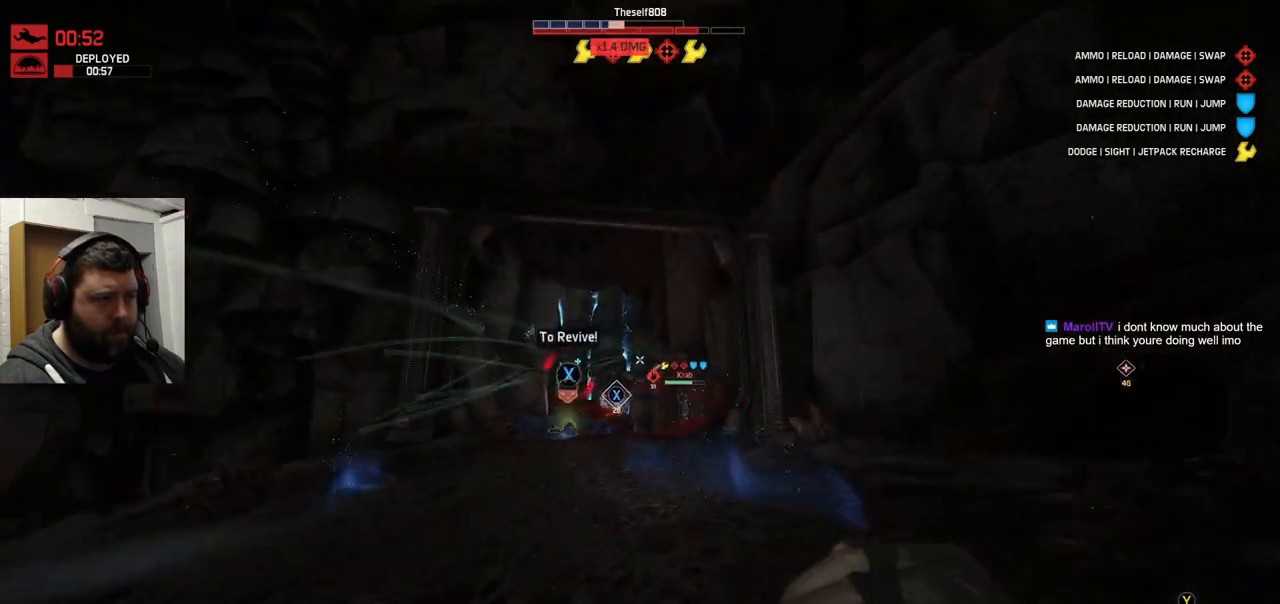
{"buttons": [], "left_stick": "up-left", "right_stick": "center", "events": [[50, "R2", "down"], [83, "left_stick", "up-left"], [133, "R2", "up"], [200, "R2", "down"], [283, "R2", "up"], [367, "R2", "down"], [450, "R2", "up"]]}
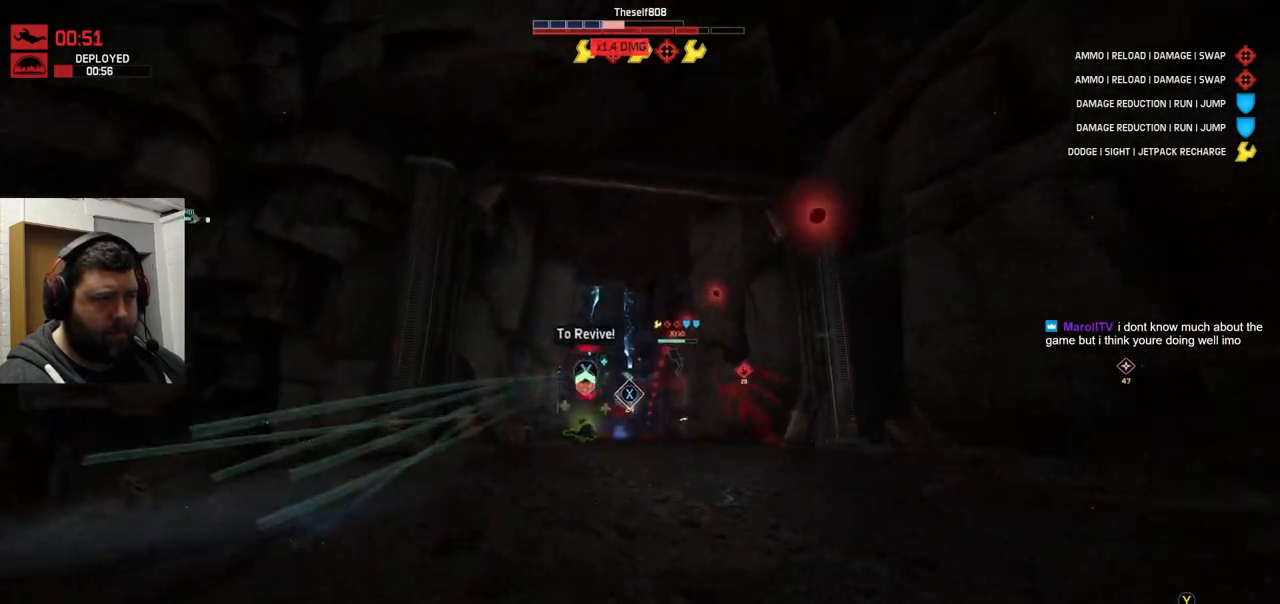
{"buttons": ["R2"], "left_stick": "left", "right_stick": "center", "events": [[17, "R2", "down"], [17, "right_stick", "right"], [100, "R2", "up"], [133, "right_stick", "center"], [183, "R2", "down"], [283, "left_stick", "left"], [333, "R2", "up"], [400, "R2", "down"]]}
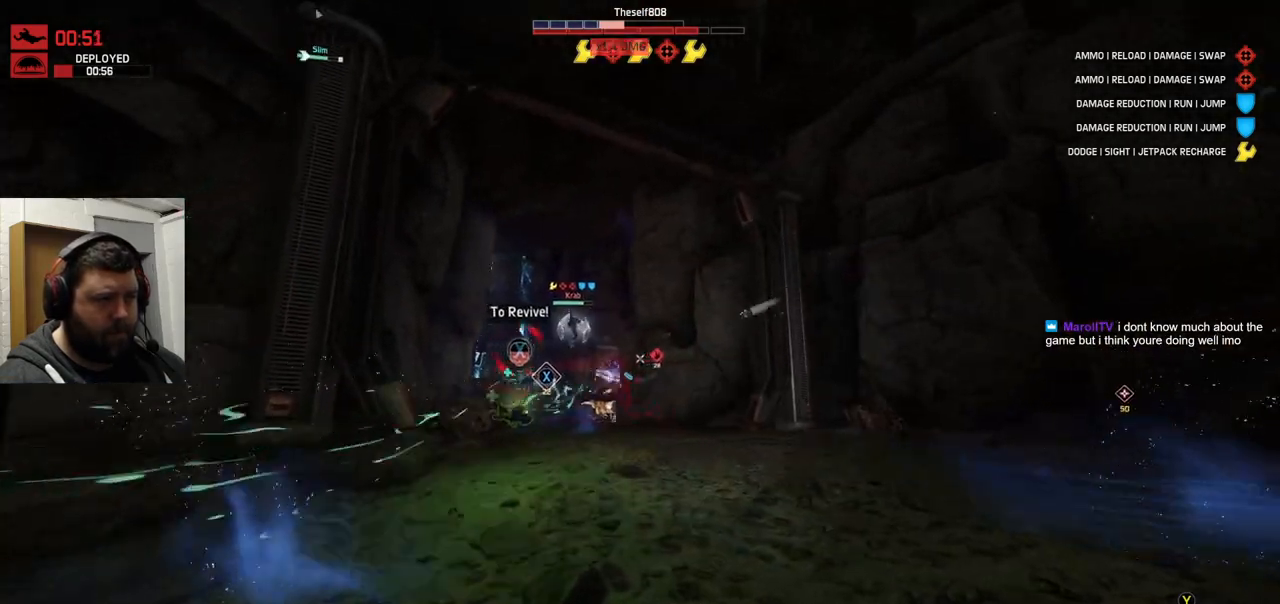
{"buttons": [], "left_stick": "up", "right_stick": "center", "events": [[17, "R2", "up"], [100, "R2", "down"], [233, "R2", "up"], [267, "R2", "down"], [283, "left_stick", "up-left"], [383, "R2", "up"], [400, "left_stick", "up"]]}
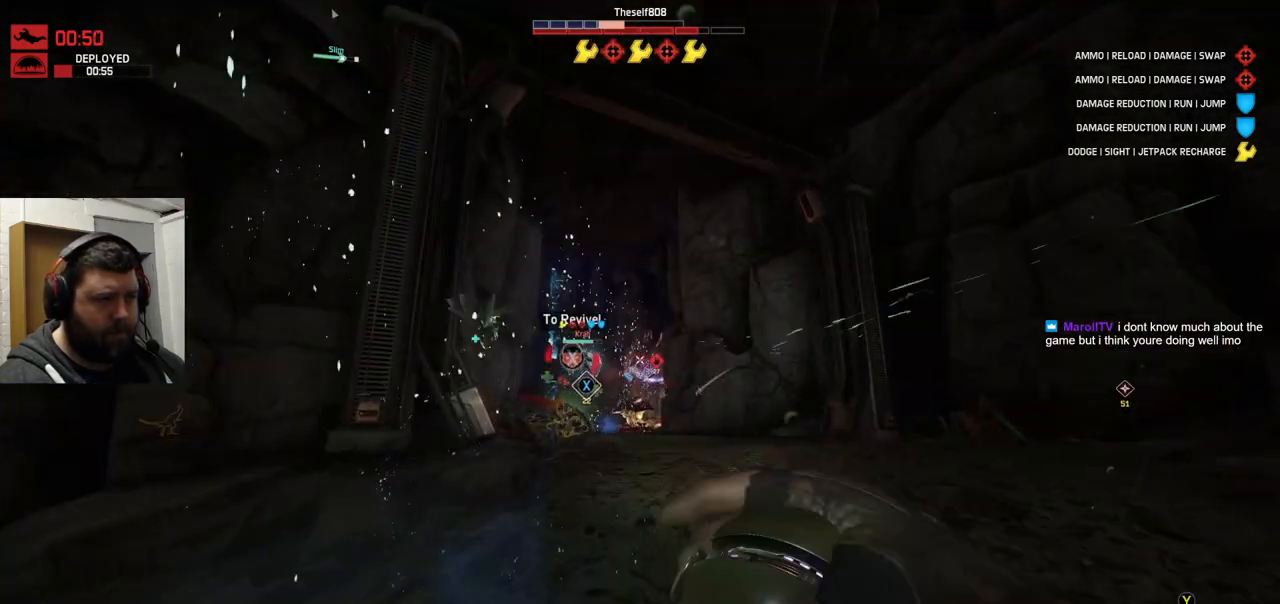
{"buttons": ["R2"], "left_stick": "up-right", "right_stick": "center", "events": [[33, "R2", "down"], [167, "left_stick", "up-right"], [233, "R2", "up"], [350, "R2", "down"]]}
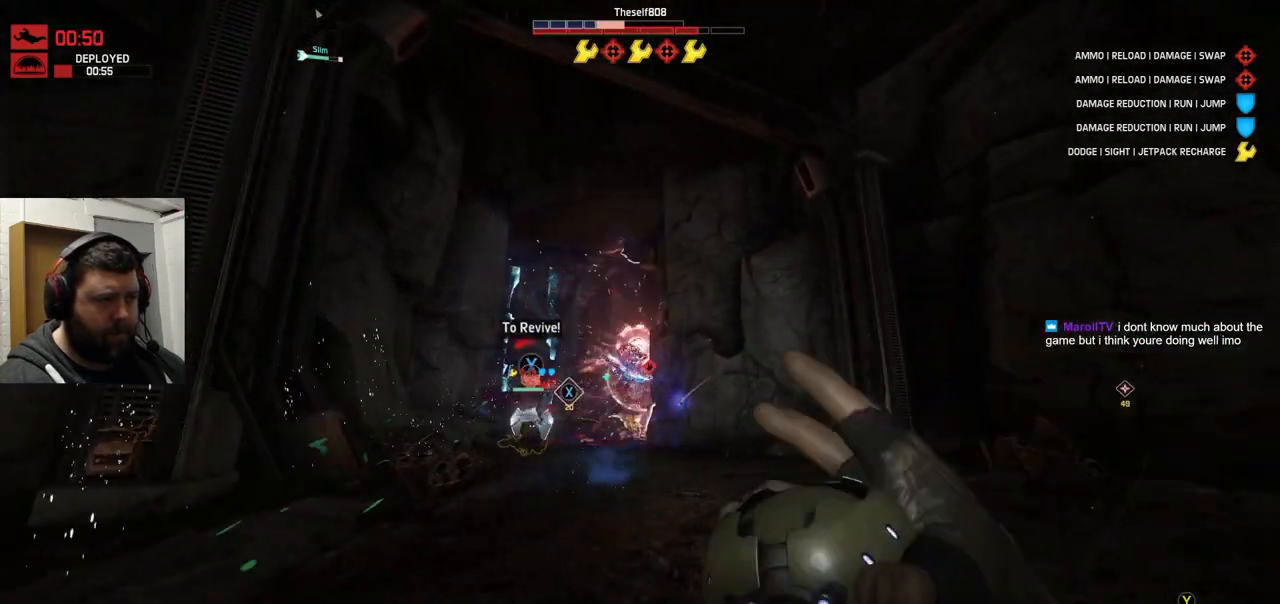
{"buttons": ["R2"], "left_stick": "down-right", "right_stick": "center", "events": [[17, "left_stick", "right"], [33, "R2", "up"], [50, "R2", "down"], [117, "left_stick", "down-right"], [150, "R2", "up"], [183, "R2", "down"], [317, "R2", "up"], [317, "right_stick", "left"], [383, "R2", "down"], [450, "R2", "up"], [500, "R2", "down"], [500, "right_stick", "center"]]}
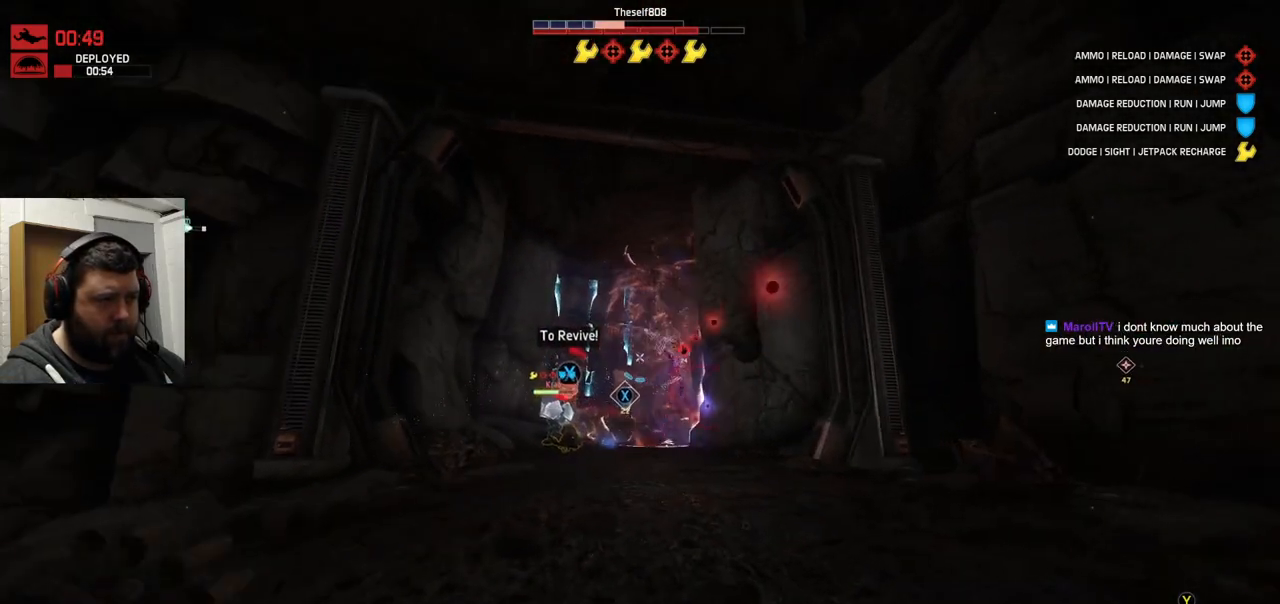
{"buttons": [], "left_stick": "left", "right_stick": "center", "events": [[67, "left_stick", "down-left"], [117, "R2", "up"], [150, "R2", "down"], [250, "R2", "up"], [333, "left_stick", "left"]]}
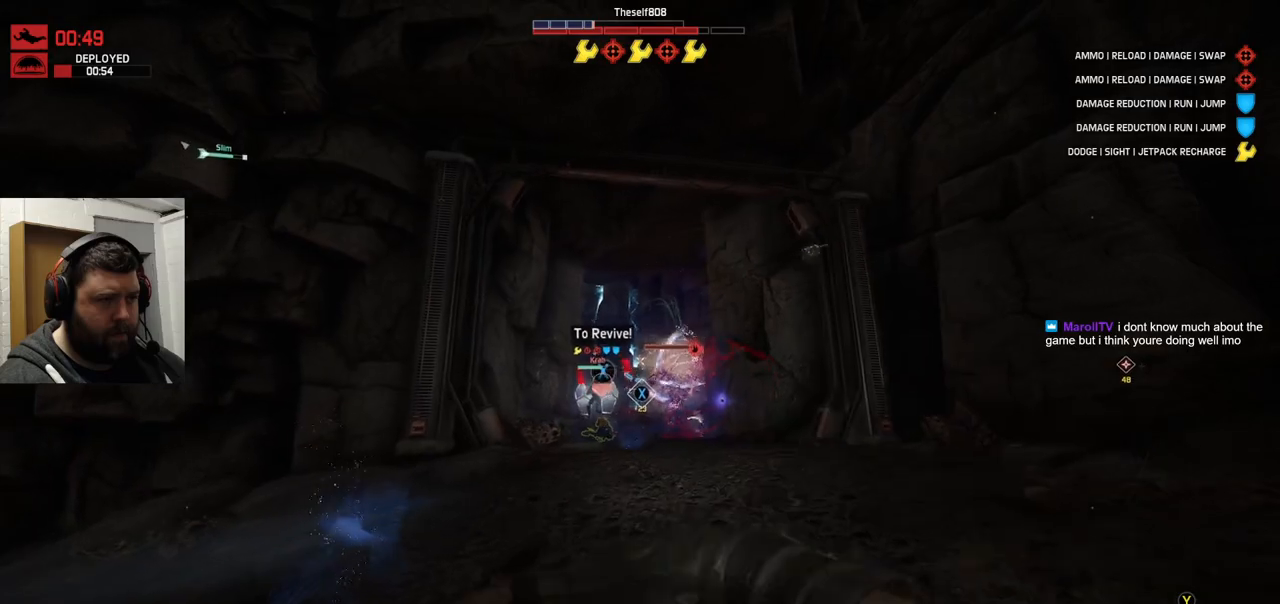
{"buttons": [], "left_stick": "up", "right_stick": "center", "events": [[133, "TRIANGLE", "down"], [217, "left_stick", "up-left"], [233, "TRIANGLE", "up"], [433, "left_stick", "up"]]}
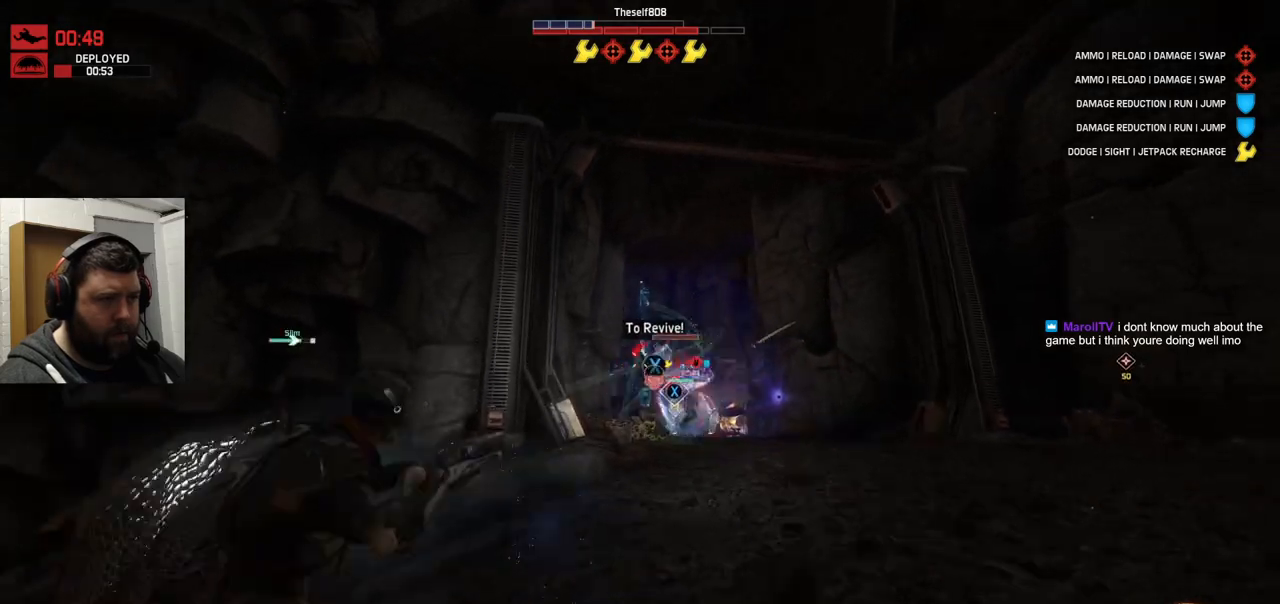
{"buttons": ["R2"], "left_stick": "up", "right_stick": "up-right", "events": [[300, "R2", "down"], [417, "R2", "up"], [483, "R2", "down"], [483, "right_stick", "up-right"]]}
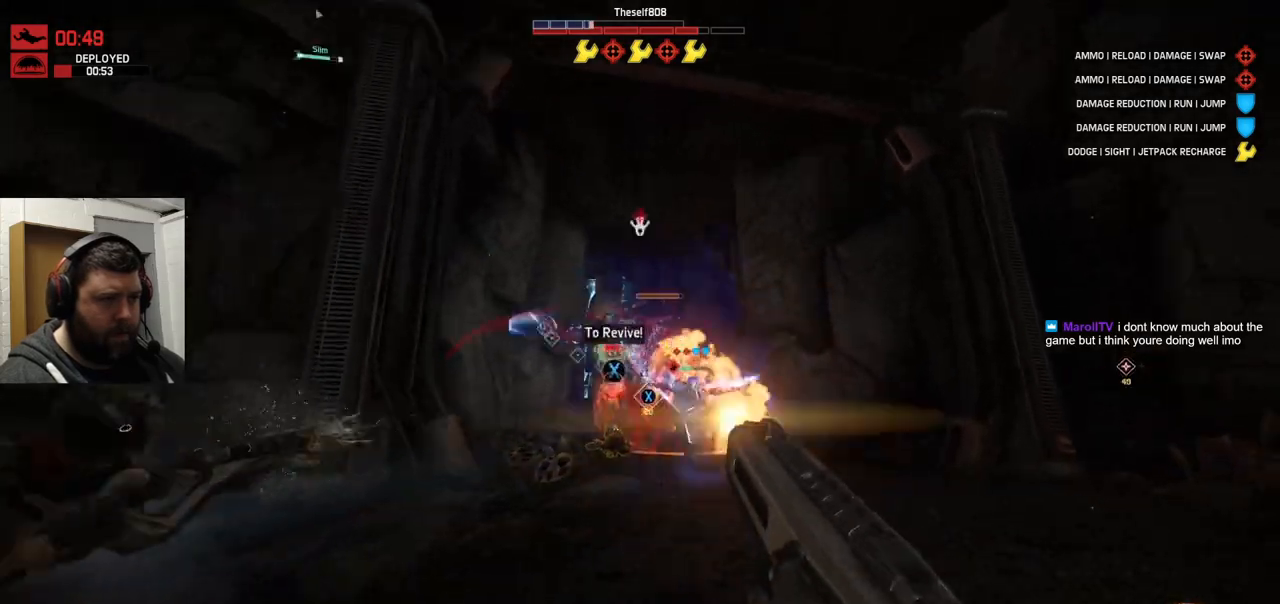
{"buttons": ["R2"], "left_stick": "up", "right_stick": "center", "events": [[67, "right_stick", "center"], [100, "R2", "up"], [150, "R2", "down"], [267, "R2", "up"], [300, "R2", "down"], [367, "right_stick", "left"], [467, "right_stick", "center"]]}
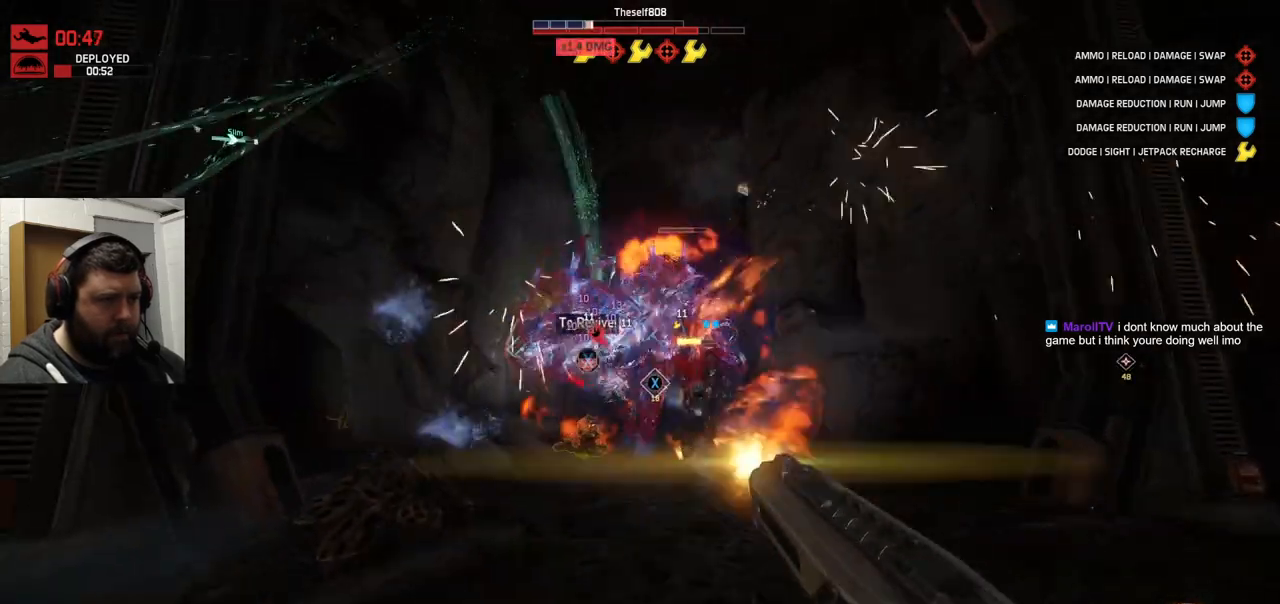
{"buttons": ["SQUARE"], "left_stick": "down", "right_stick": "center", "events": [[67, "R2", "up"], [100, "R2", "down"], [100, "left_stick", "up-right"], [217, "left_stick", "down-right"], [350, "left_stick", "down"], [483, "R2", "up"], [500, "SQUARE", "down"]]}
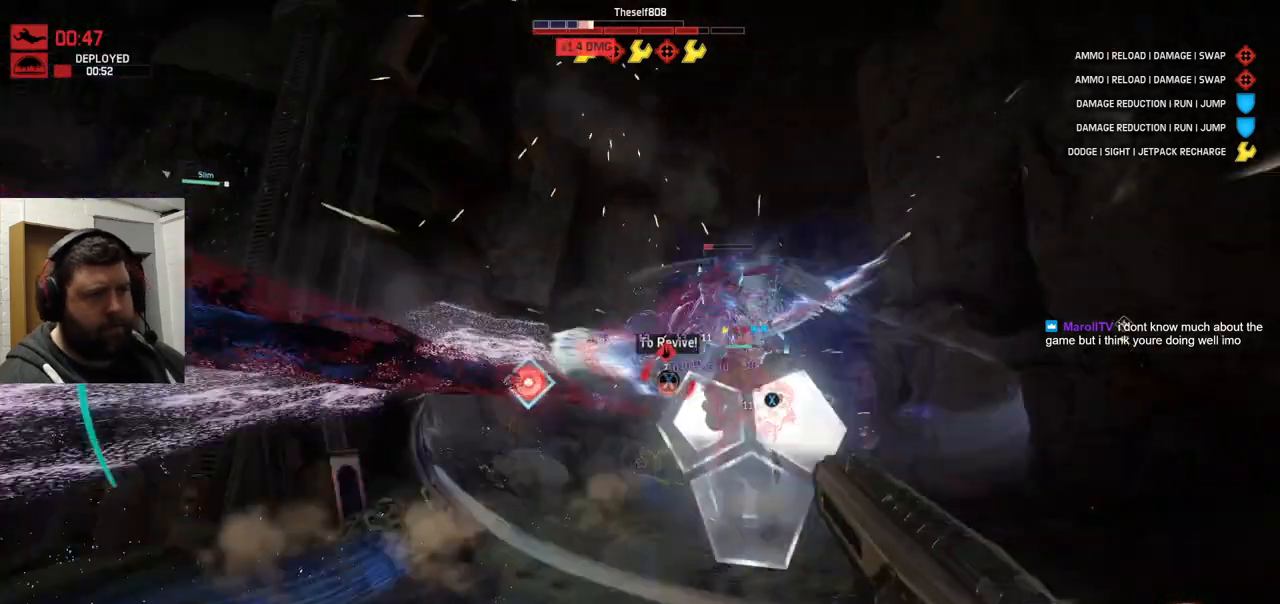
{"buttons": [], "left_stick": "down", "right_stick": "center", "events": [[83, "SQUARE", "up"], [233, "SQUARE", "down"], [433, "SQUARE", "up"]]}
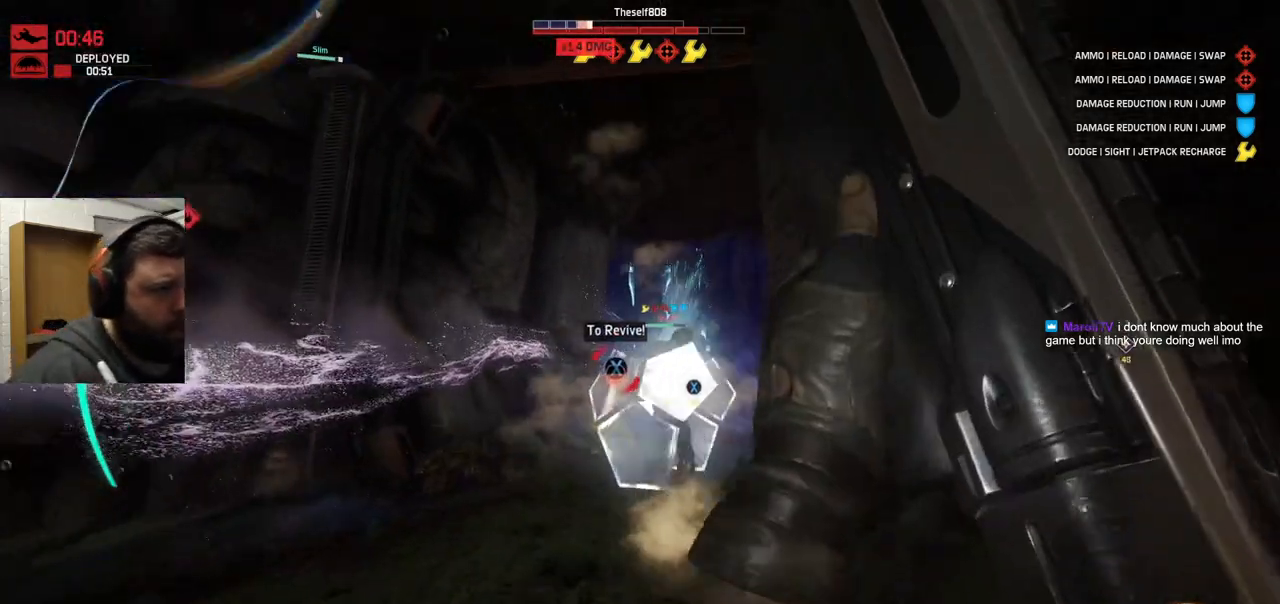
{"buttons": [], "left_stick": "down", "right_stick": "center", "events": []}
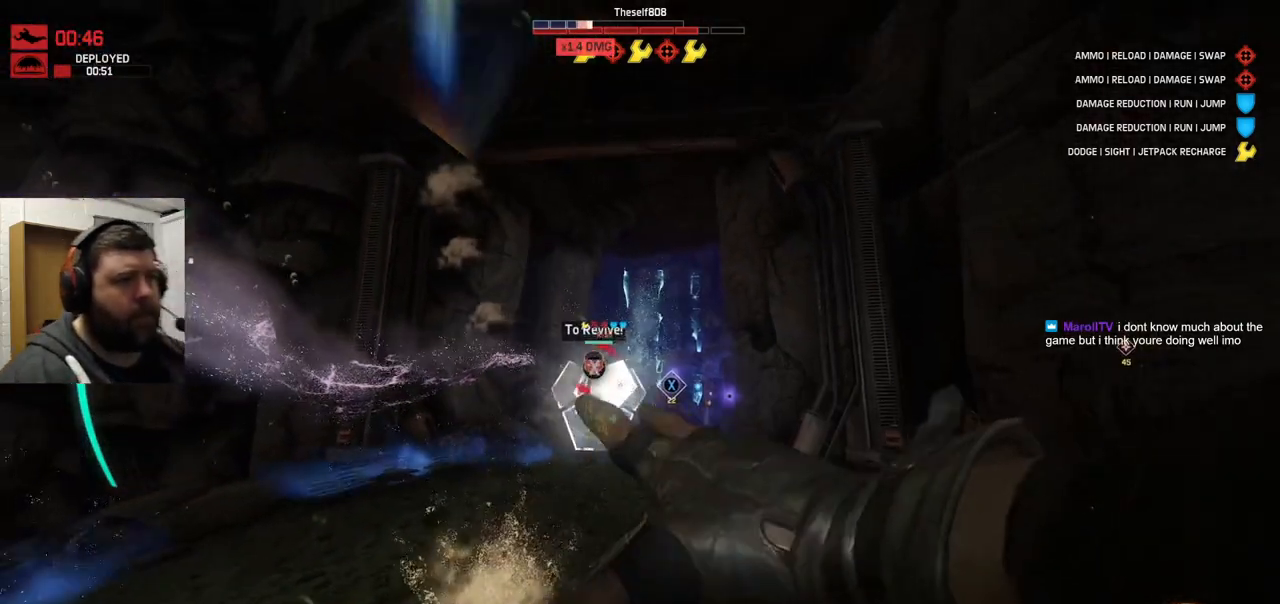
{"buttons": [], "left_stick": "up", "right_stick": "center", "events": [[283, "left_stick", "center"], [367, "left_stick", "up"]]}
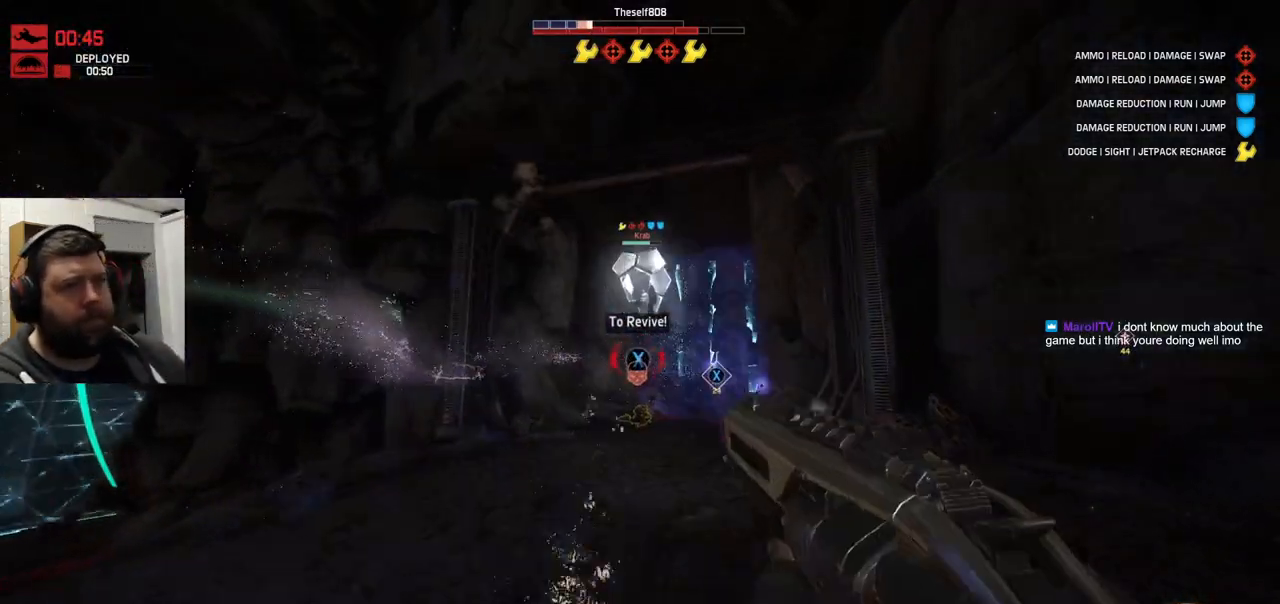
{"buttons": [], "left_stick": "up", "right_stick": "center", "events": []}
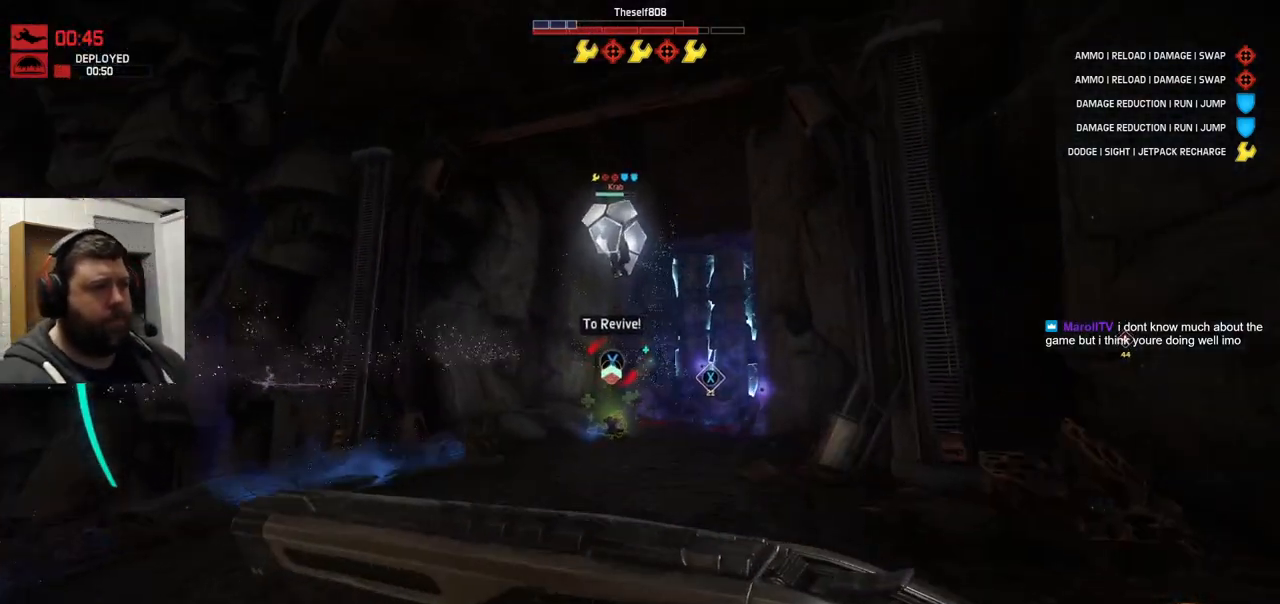
{"buttons": ["L3"], "left_stick": "up", "right_stick": "center", "events": [[467, "L3", "down"]]}
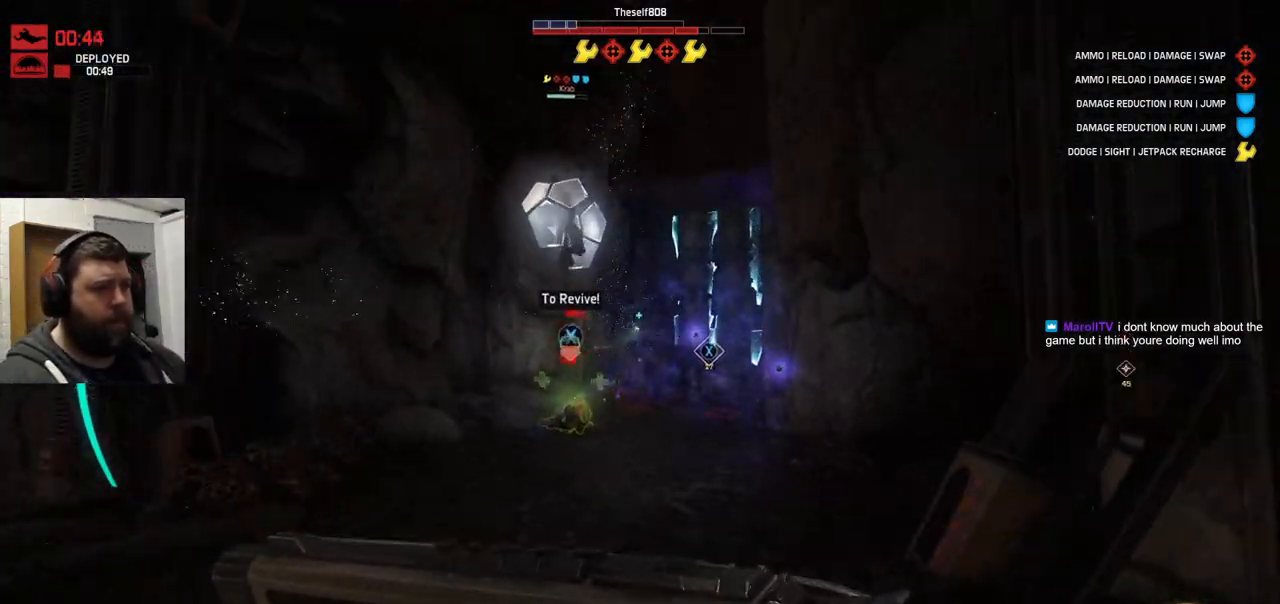
{"buttons": [], "left_stick": "up", "right_stick": "center", "events": [[33, "L3", "up"], [167, "right_stick", "up-left"], [367, "right_stick", "center"]]}
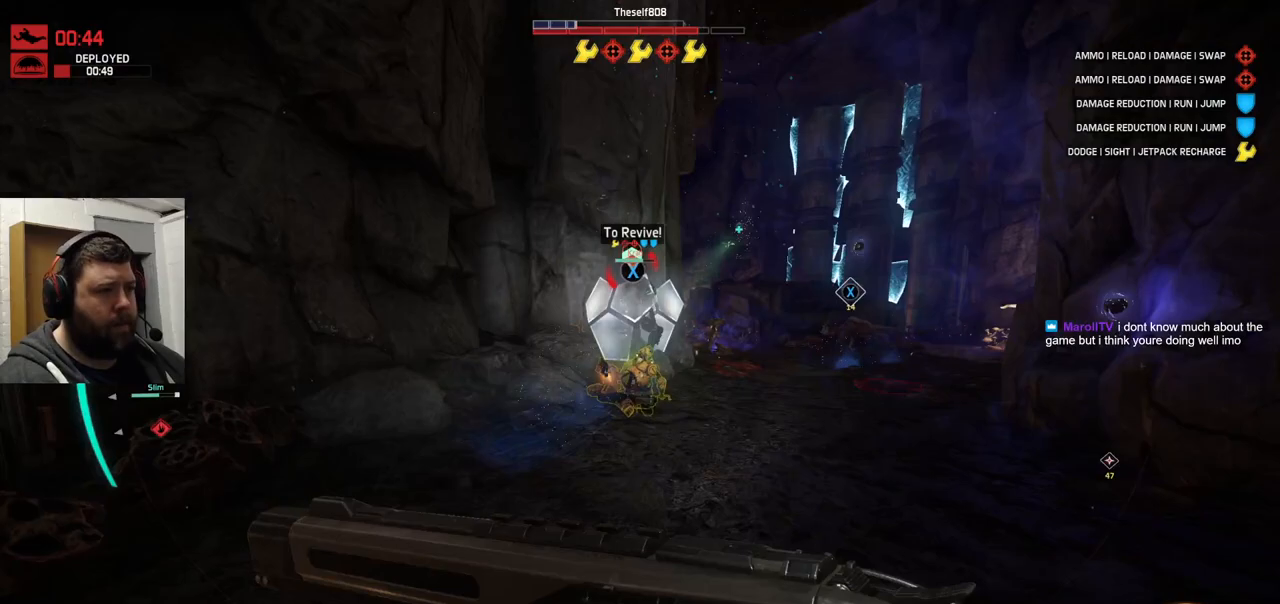
{"buttons": [], "left_stick": "up", "right_stick": "center", "events": []}
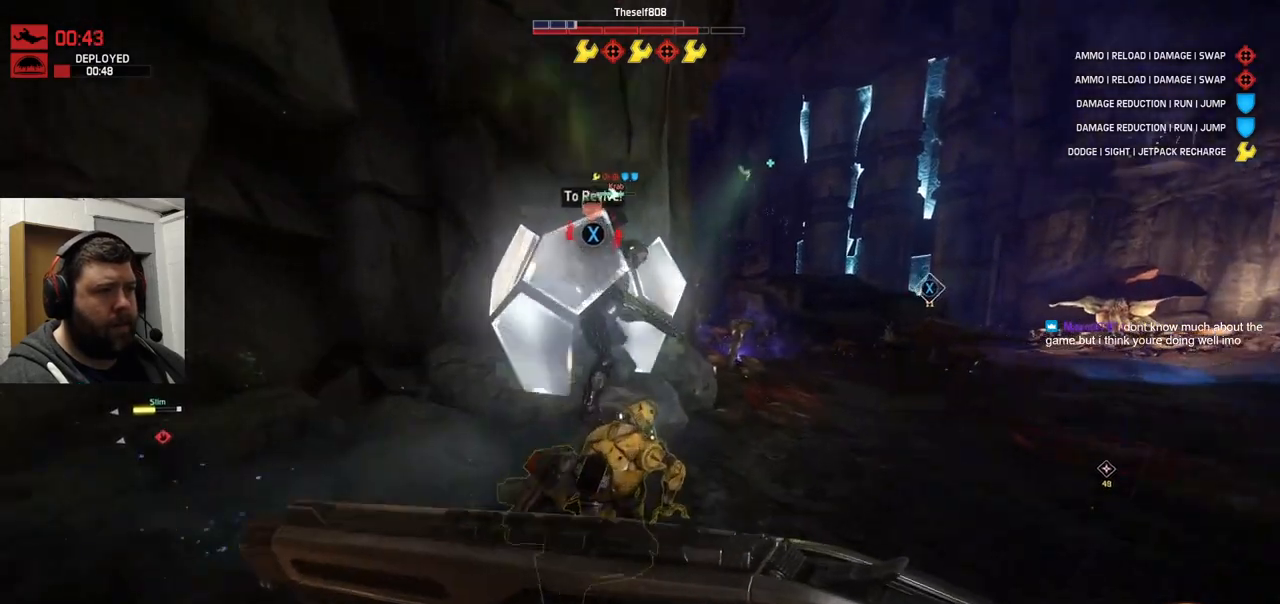
{"buttons": ["SQUARE"], "left_stick": "center", "right_stick": "center", "events": [[17, "SQUARE", "down"], [83, "left_stick", "center"]]}
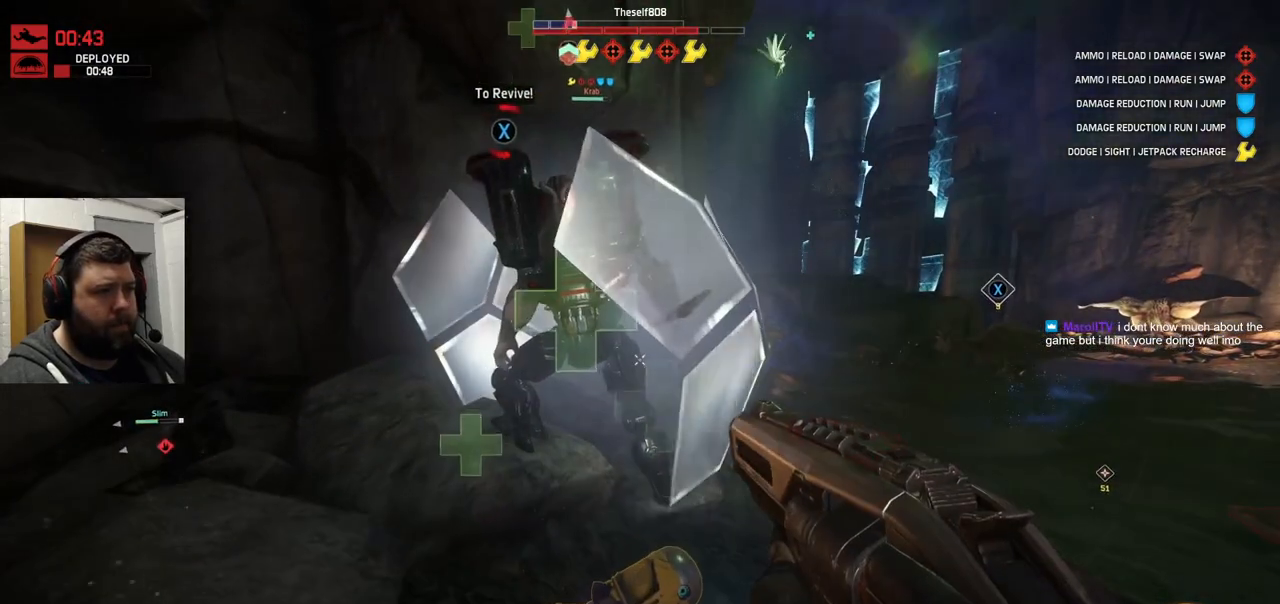
{"buttons": ["SQUARE"], "left_stick": "center", "right_stick": "center", "events": [[350, "left_stick", "up-left"], [467, "SQUARE", "up"], [467, "left_stick", "center"], [500, "SQUARE", "down"]]}
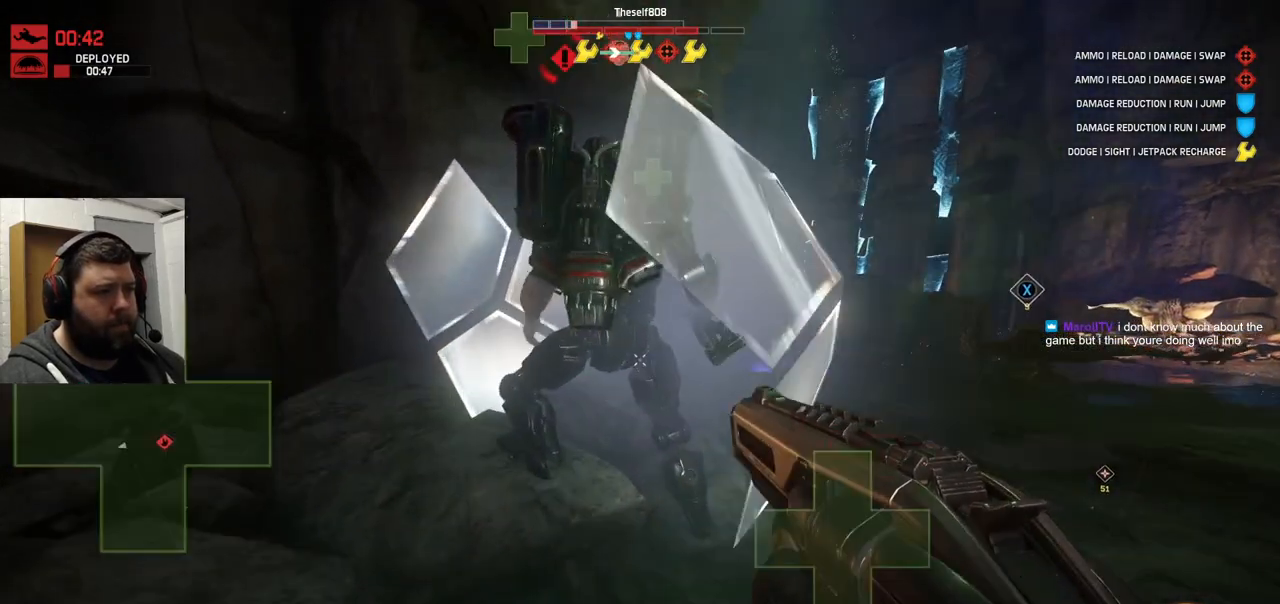
{"buttons": [], "left_stick": "center", "right_stick": "center", "events": [[250, "left_stick", "down"], [483, "SQUARE", "up"], [483, "left_stick", "center"]]}
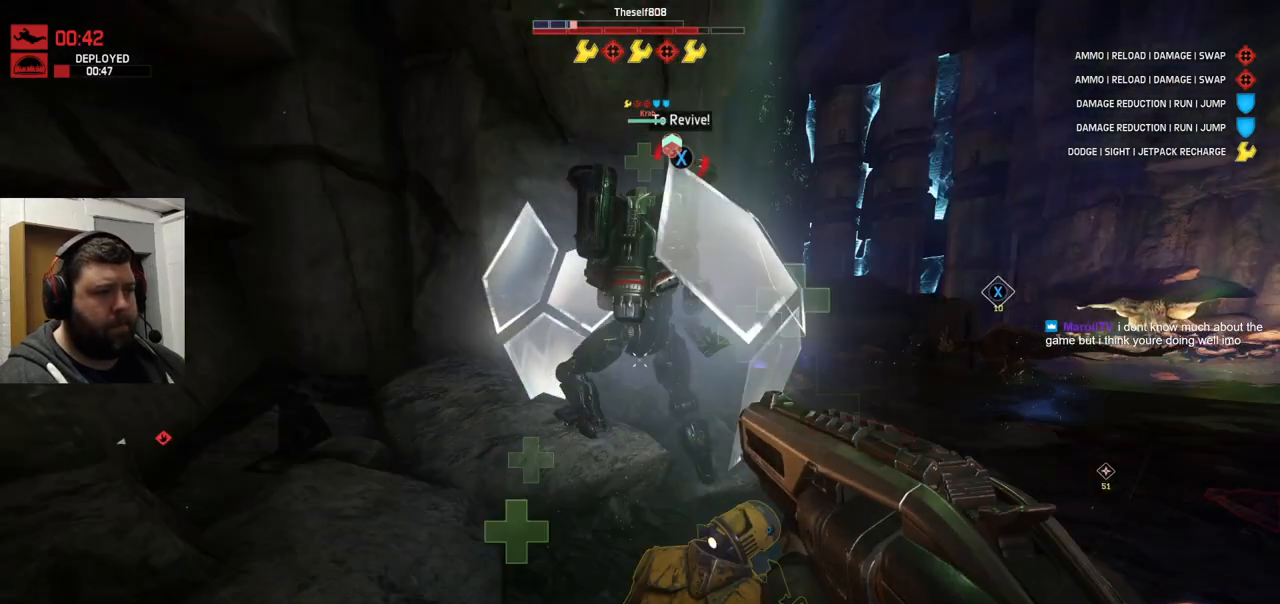
{"buttons": ["SQUARE"], "left_stick": "center", "right_stick": "center", "events": [[183, "right_stick", "up"], [300, "right_stick", "center"], [367, "left_stick", "up"], [433, "SQUARE", "down"], [500, "left_stick", "center"]]}
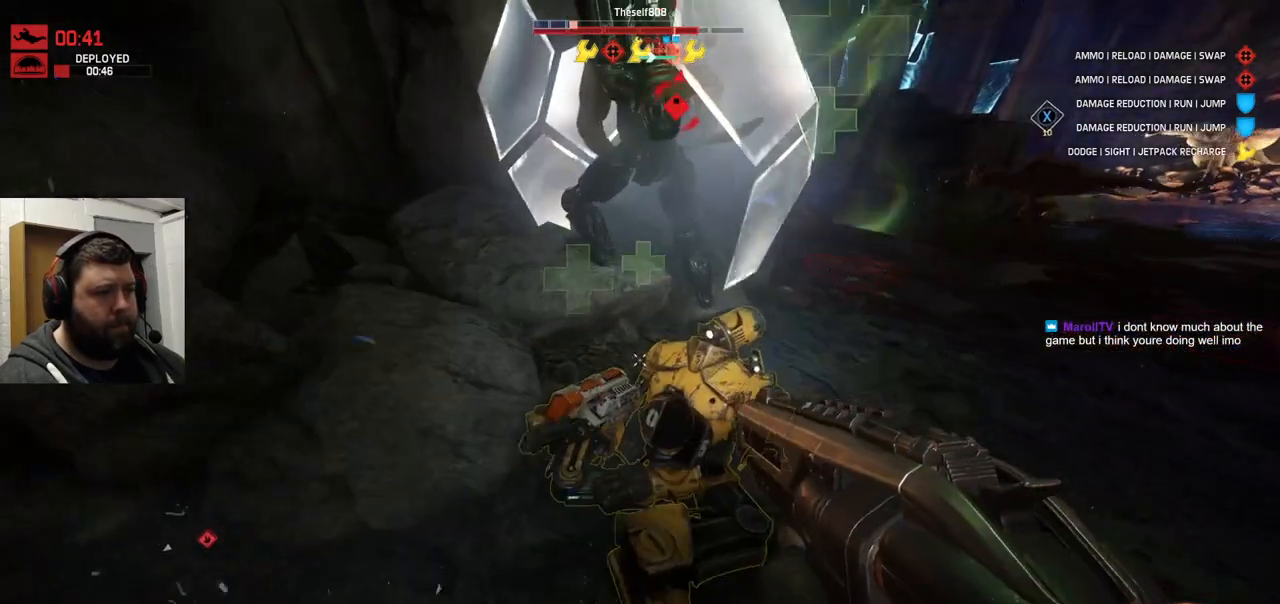
{"buttons": ["SQUARE"], "left_stick": "center", "right_stick": "center", "events": []}
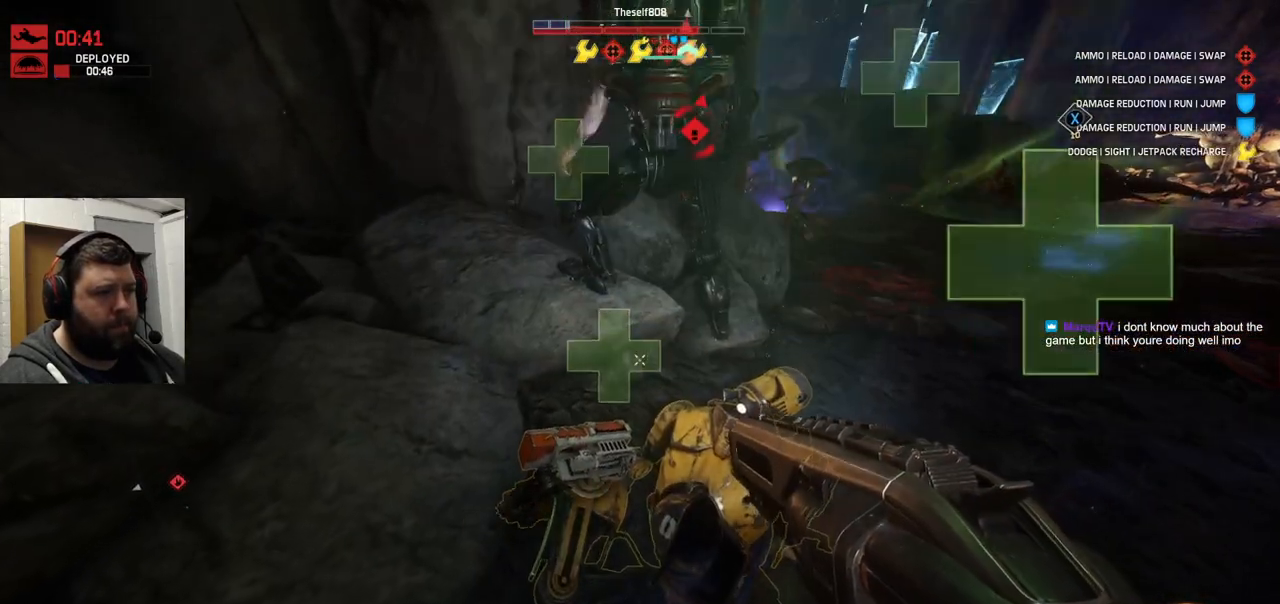
{"buttons": [], "left_stick": "down-left", "right_stick": "up-left", "events": [[17, "SQUARE", "up"], [67, "left_stick", "right"], [250, "left_stick", "down-right"], [350, "left_stick", "down"], [450, "right_stick", "up-left"], [467, "left_stick", "down-left"]]}
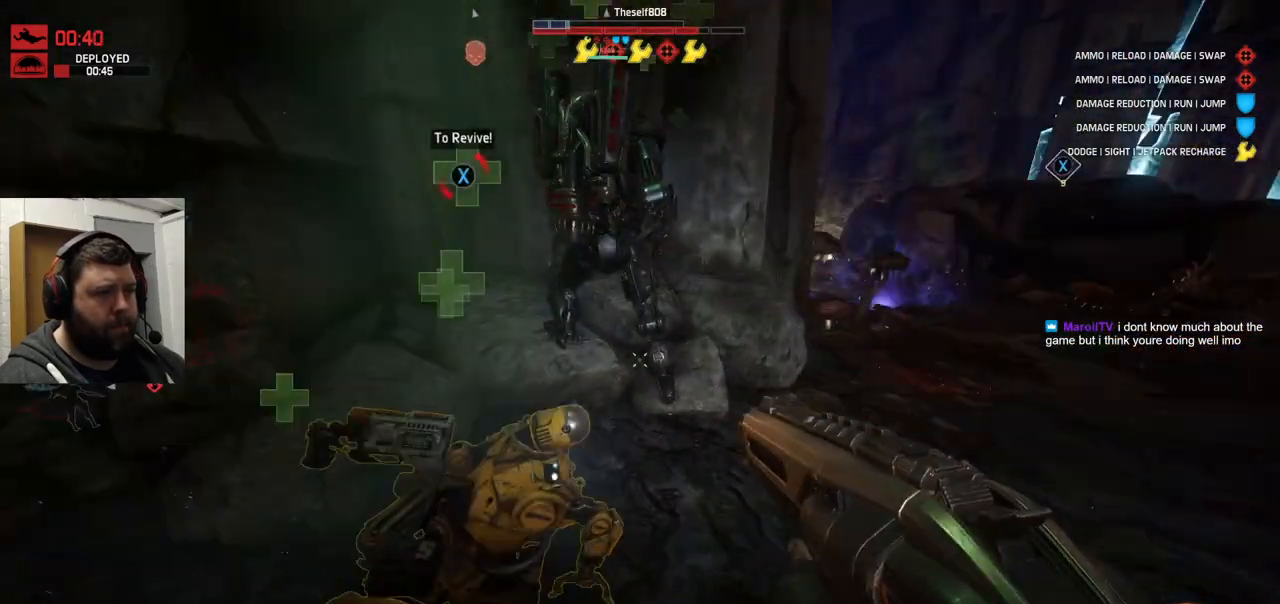
{"buttons": [], "left_stick": "up-right", "right_stick": "center", "events": [[100, "right_stick", "center"], [217, "left_stick", "up"], [283, "left_stick", "up-right"]]}
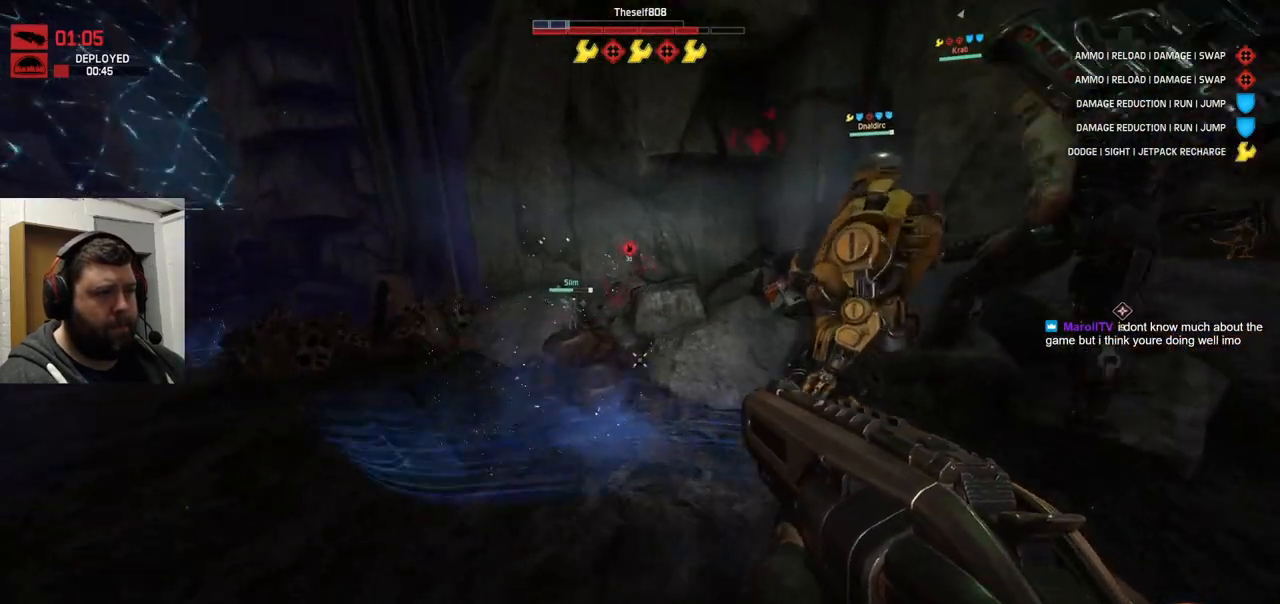
{"buttons": [], "left_stick": "up-right", "right_stick": "down-right"}
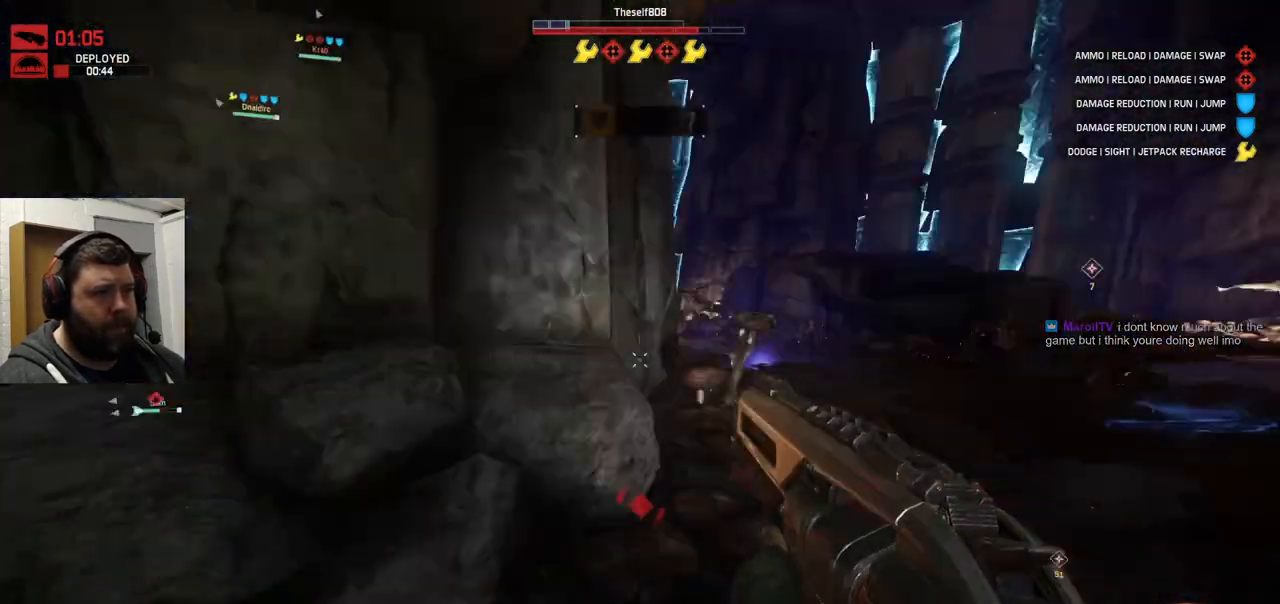
{"buttons": [], "left_stick": "up", "right_stick": "center", "events": [[33, "right_stick", "center"], [267, "left_stick", "up"]]}